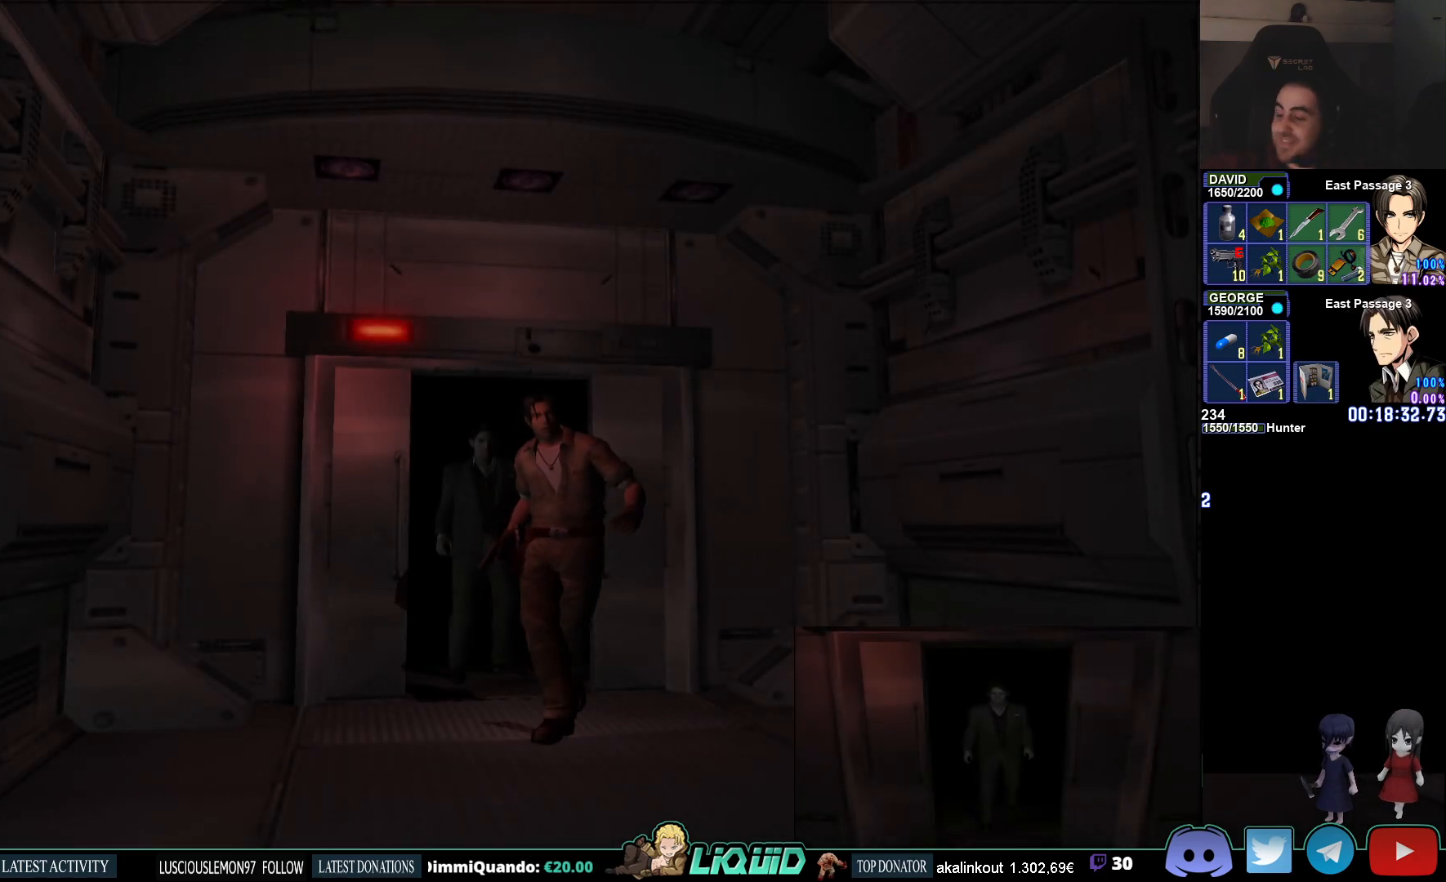
Gameplay with a controller (PlayStation layout); each line is a JSON object with the inputs held at the frame after it. "events" lists button and stick changes between this image and that frame as [ms after this image, input, new state], when the widget could be followed in between.
{"buttons": ["CIRCLE"], "left_stick": "down", "right_stick": "center", "events": [[350, "SQUARE", "down"], [483, "SQUARE", "up"]]}
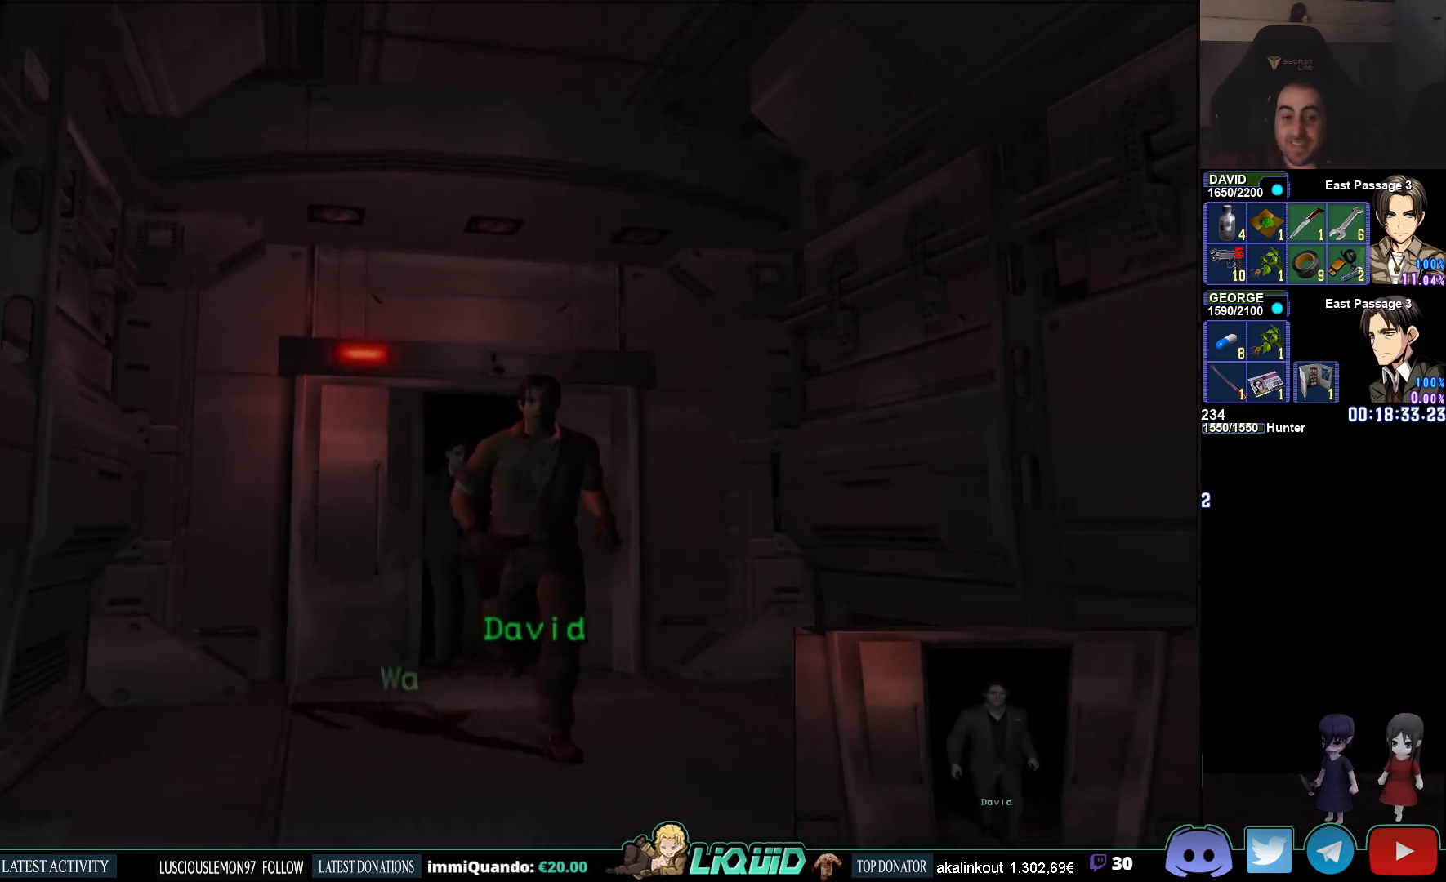
{"buttons": ["CIRCLE"], "left_stick": "down", "right_stick": "center", "events": []}
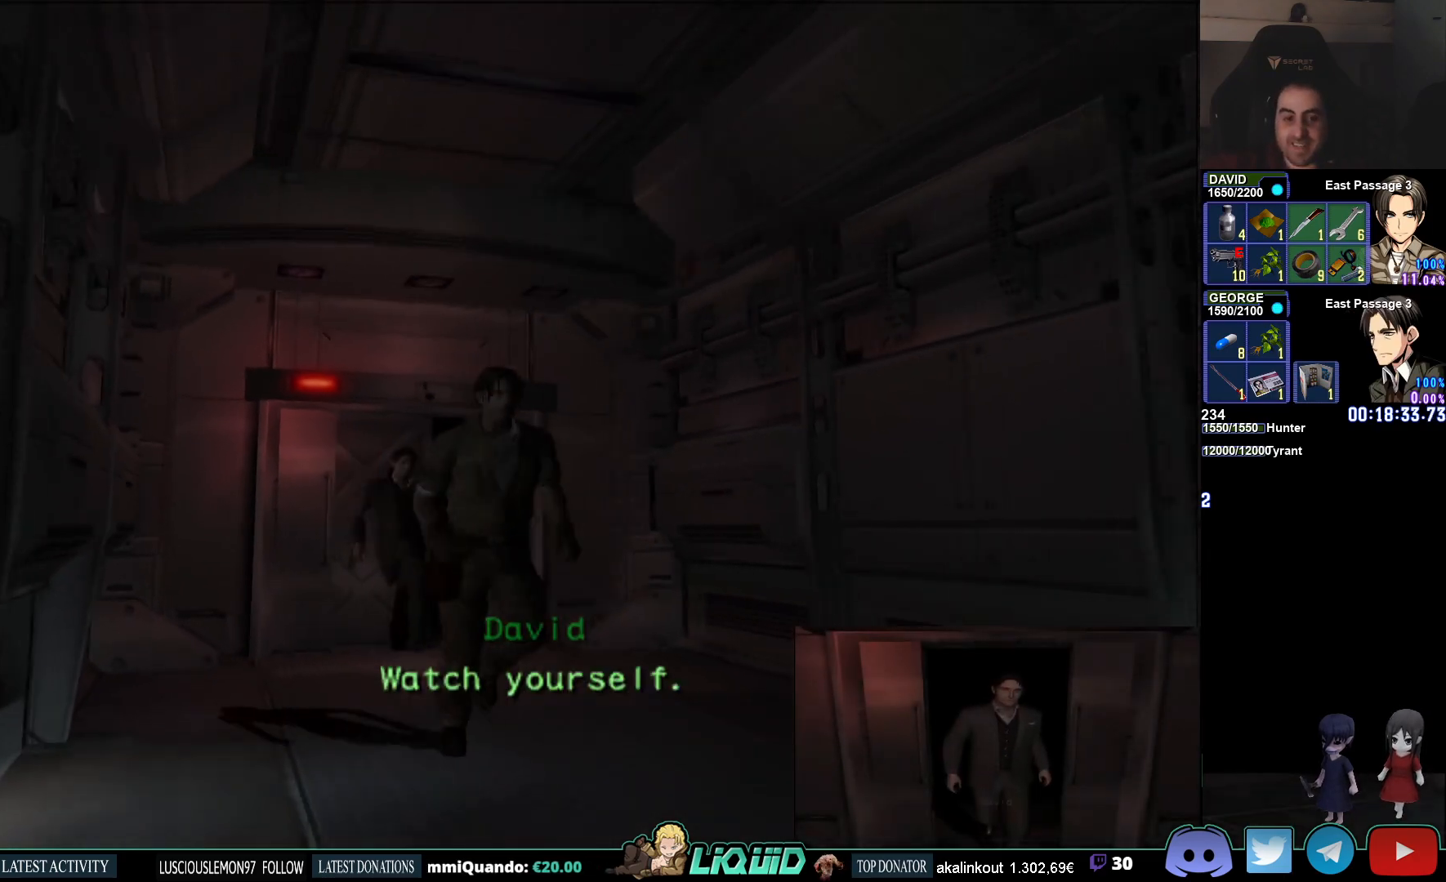
{"buttons": ["CIRCLE"], "left_stick": "down", "right_stick": "center", "events": []}
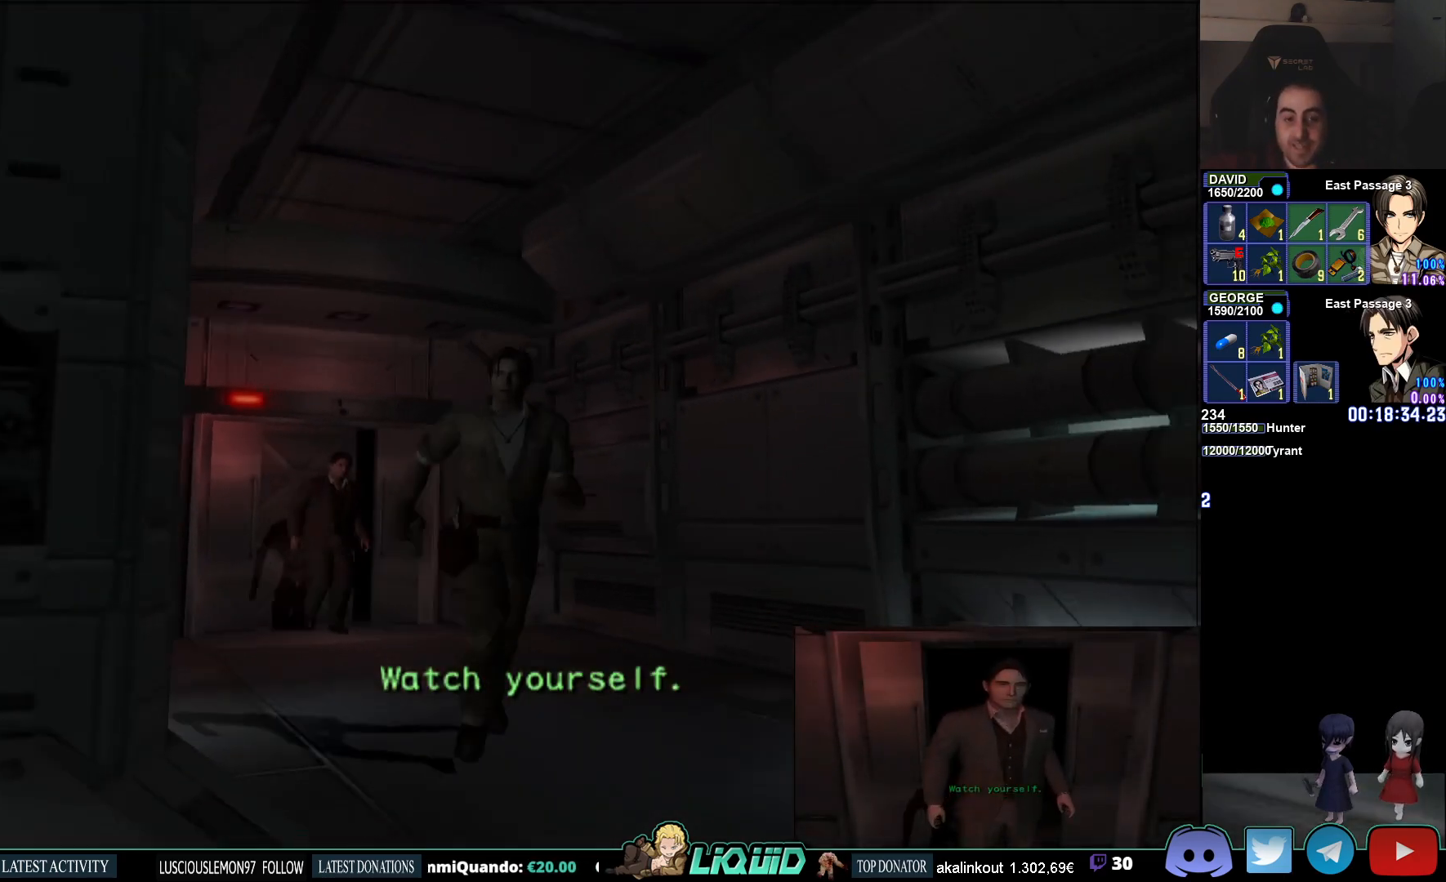
{"buttons": ["CIRCLE"], "left_stick": "down", "right_stick": "center", "events": []}
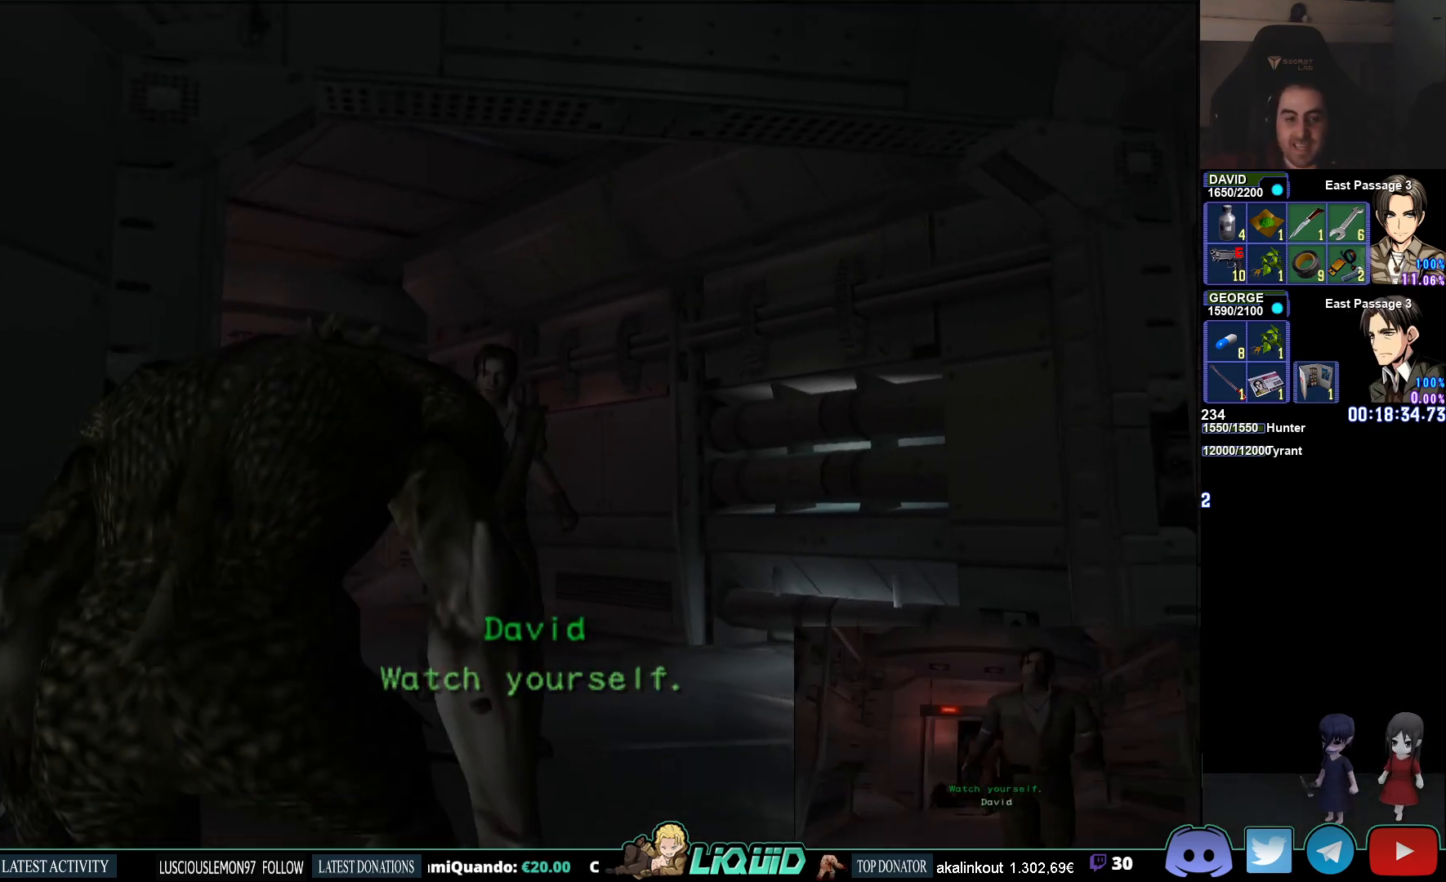
{"buttons": ["CIRCLE"], "left_stick": "down-right", "right_stick": "center", "events": [[383, "left_stick", "down-right"]]}
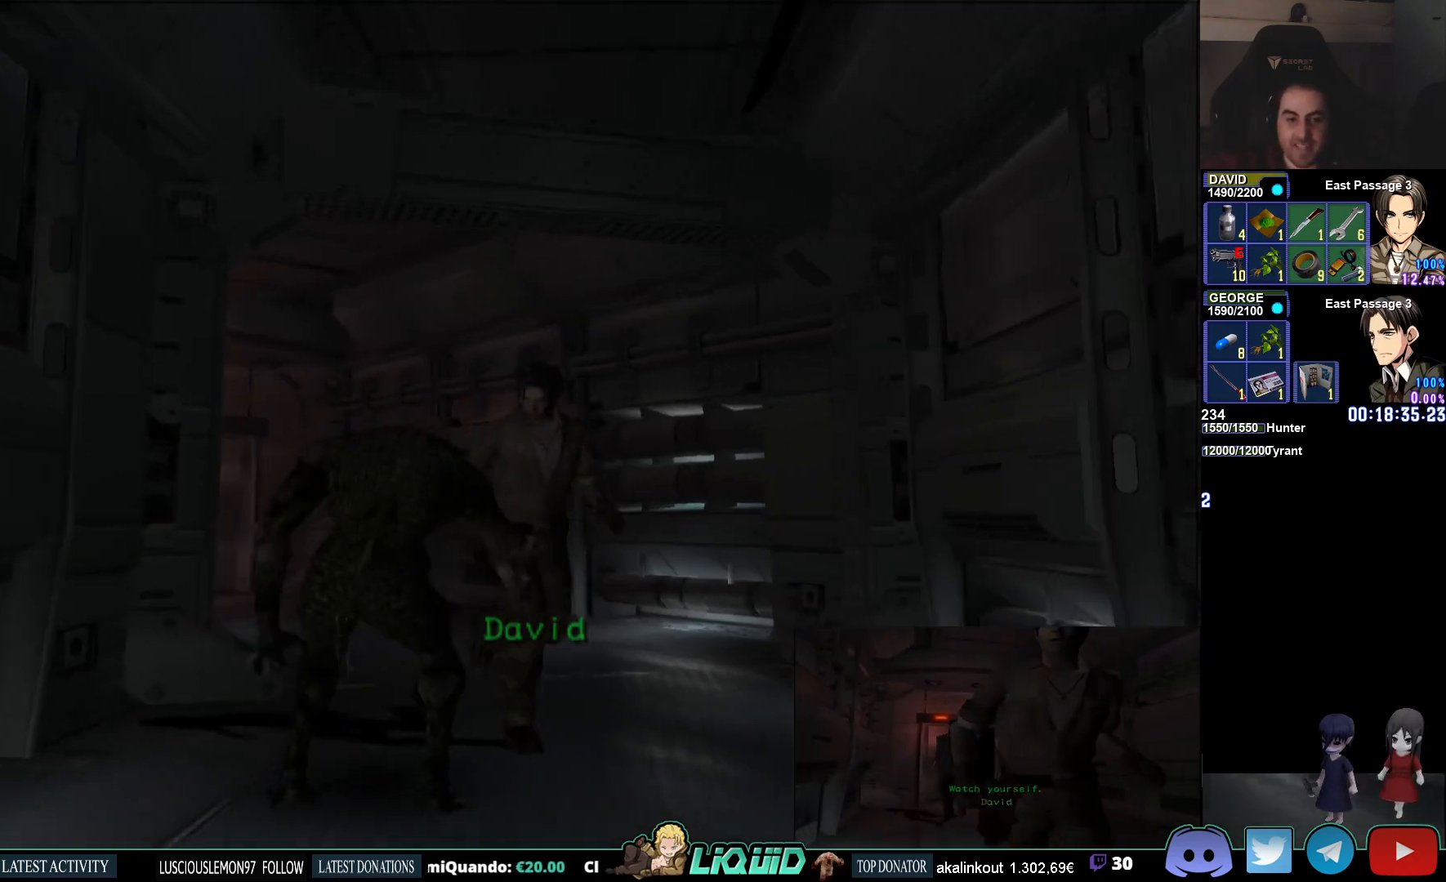
{"buttons": ["CIRCLE"], "left_stick": "down-right", "right_stick": "center", "events": []}
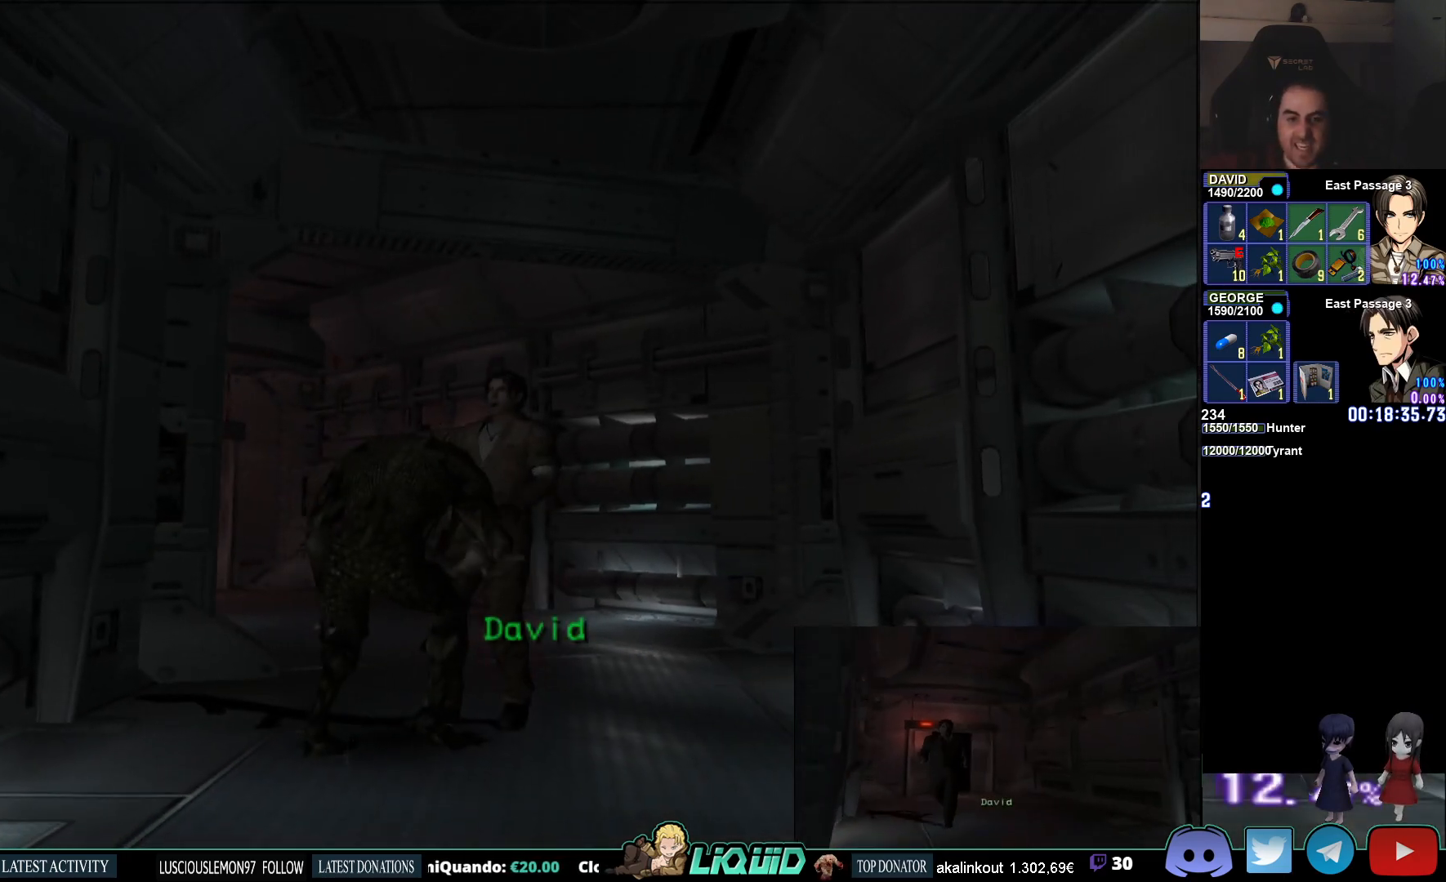
{"buttons": ["CIRCLE"], "left_stick": "down-right", "right_stick": "center", "events": []}
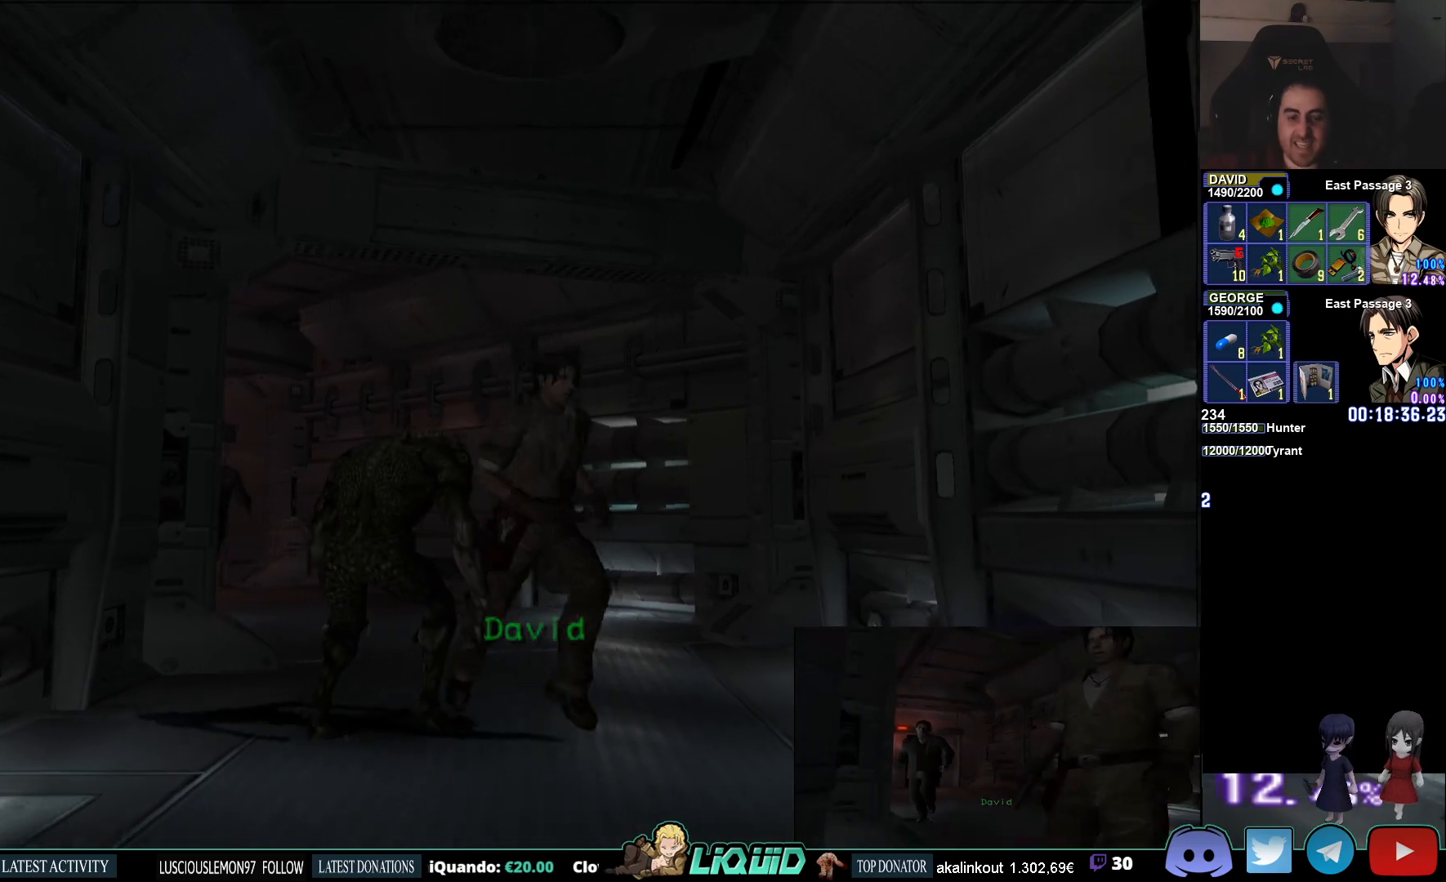
{"buttons": ["CIRCLE"], "left_stick": "down", "right_stick": "center", "events": [[300, "left_stick", "down"]]}
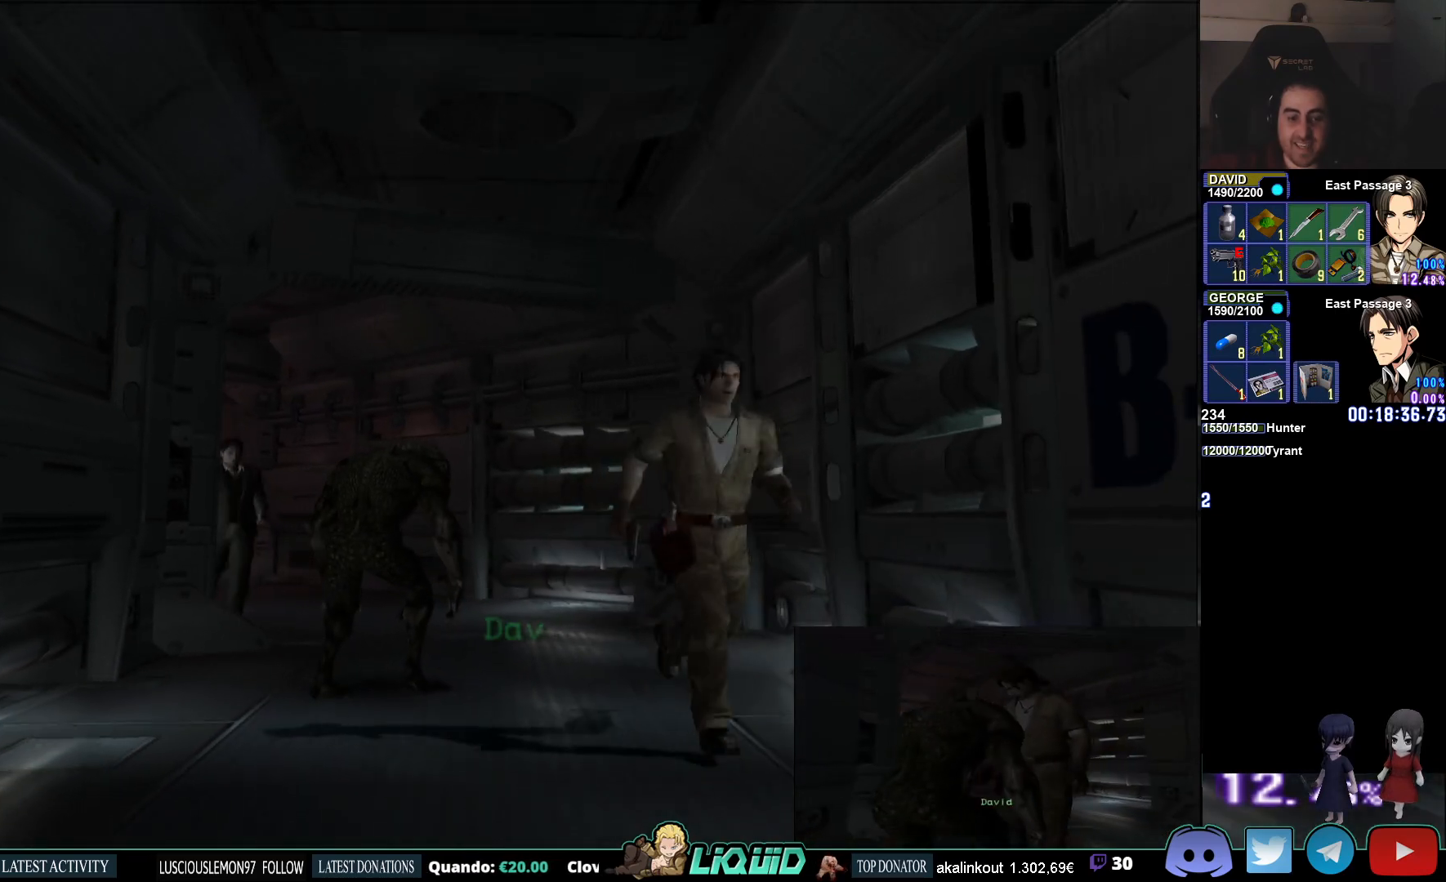
{"buttons": ["CIRCLE"], "left_stick": "down", "right_stick": "center", "events": []}
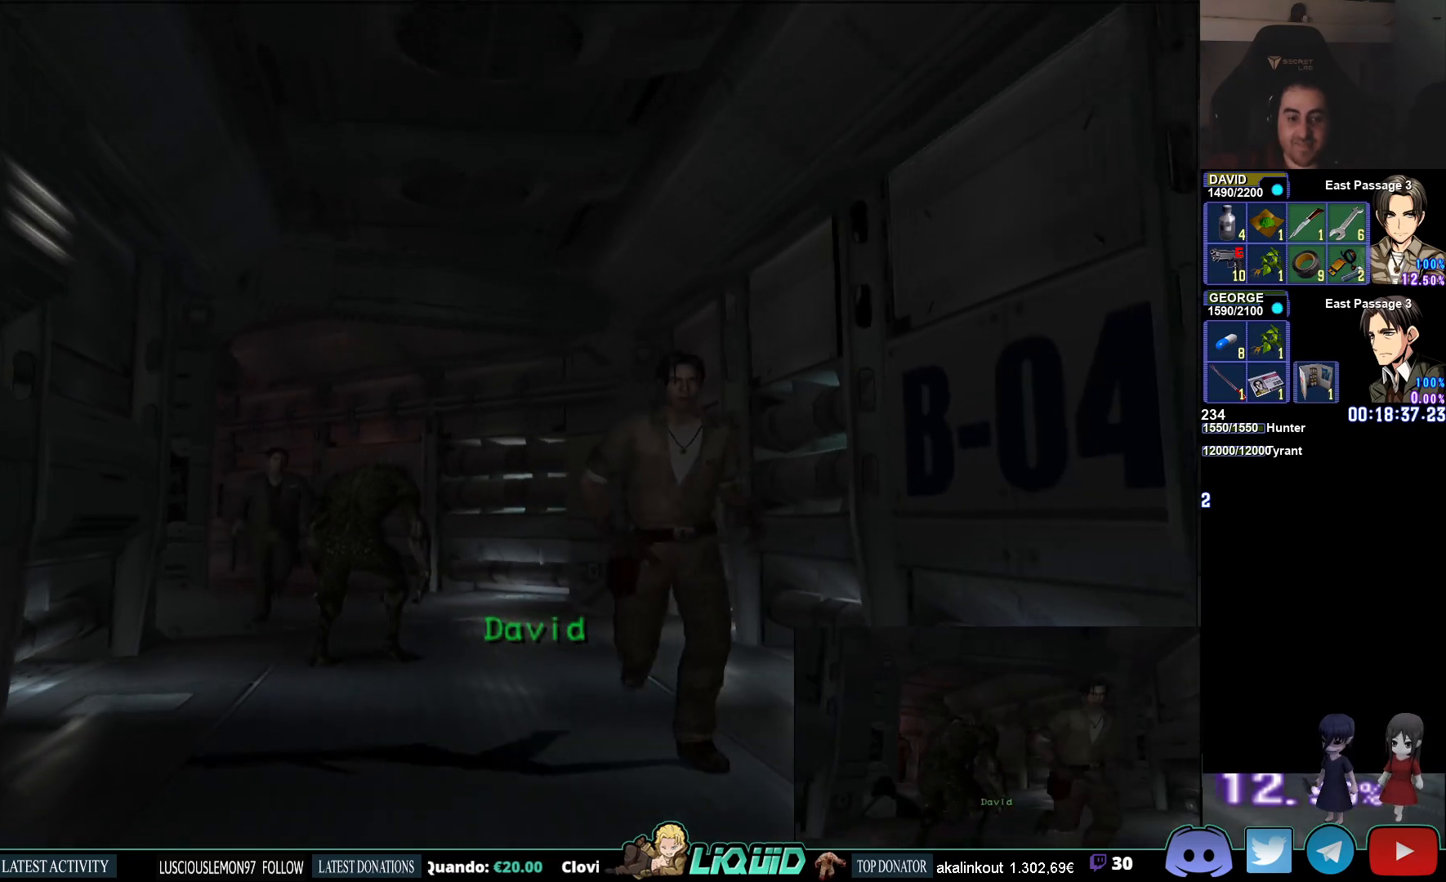
{"buttons": ["CIRCLE"], "left_stick": "down", "right_stick": "center", "events": []}
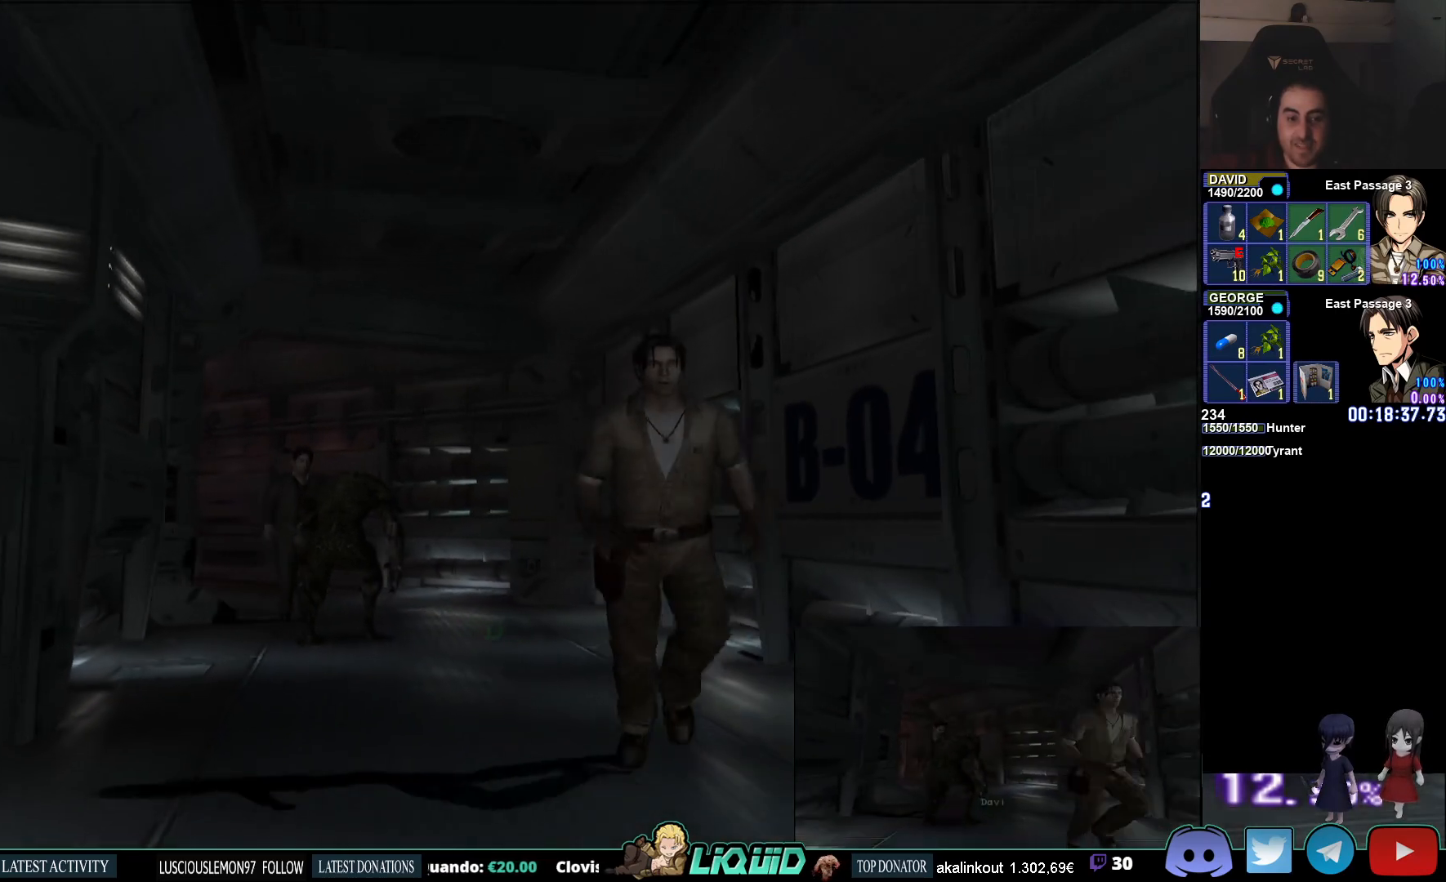
{"buttons": ["CIRCLE"], "left_stick": "down", "right_stick": "center", "events": []}
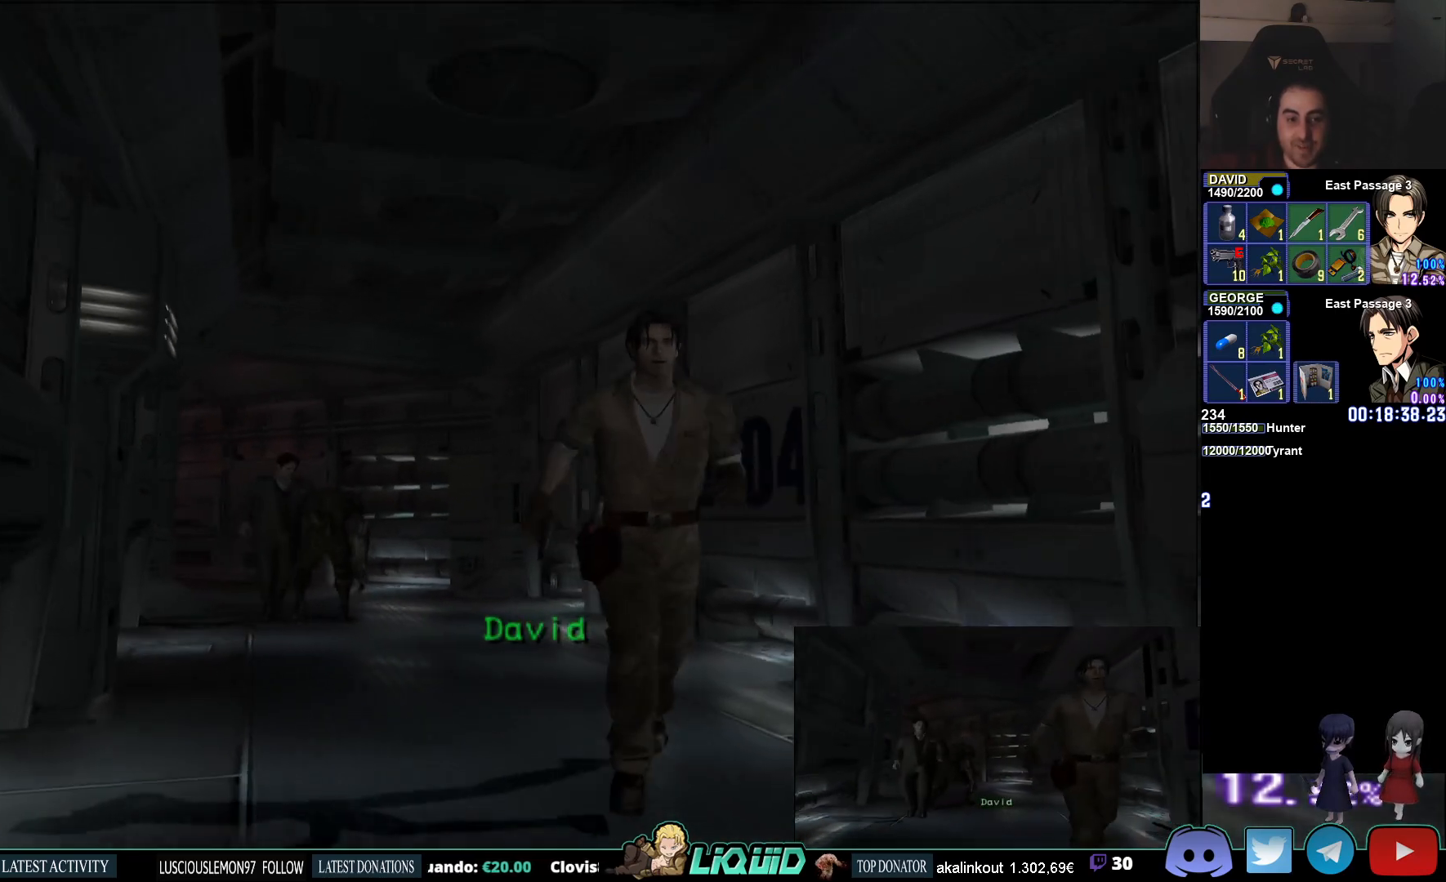
{"buttons": ["CIRCLE"], "left_stick": "down", "right_stick": "center", "events": []}
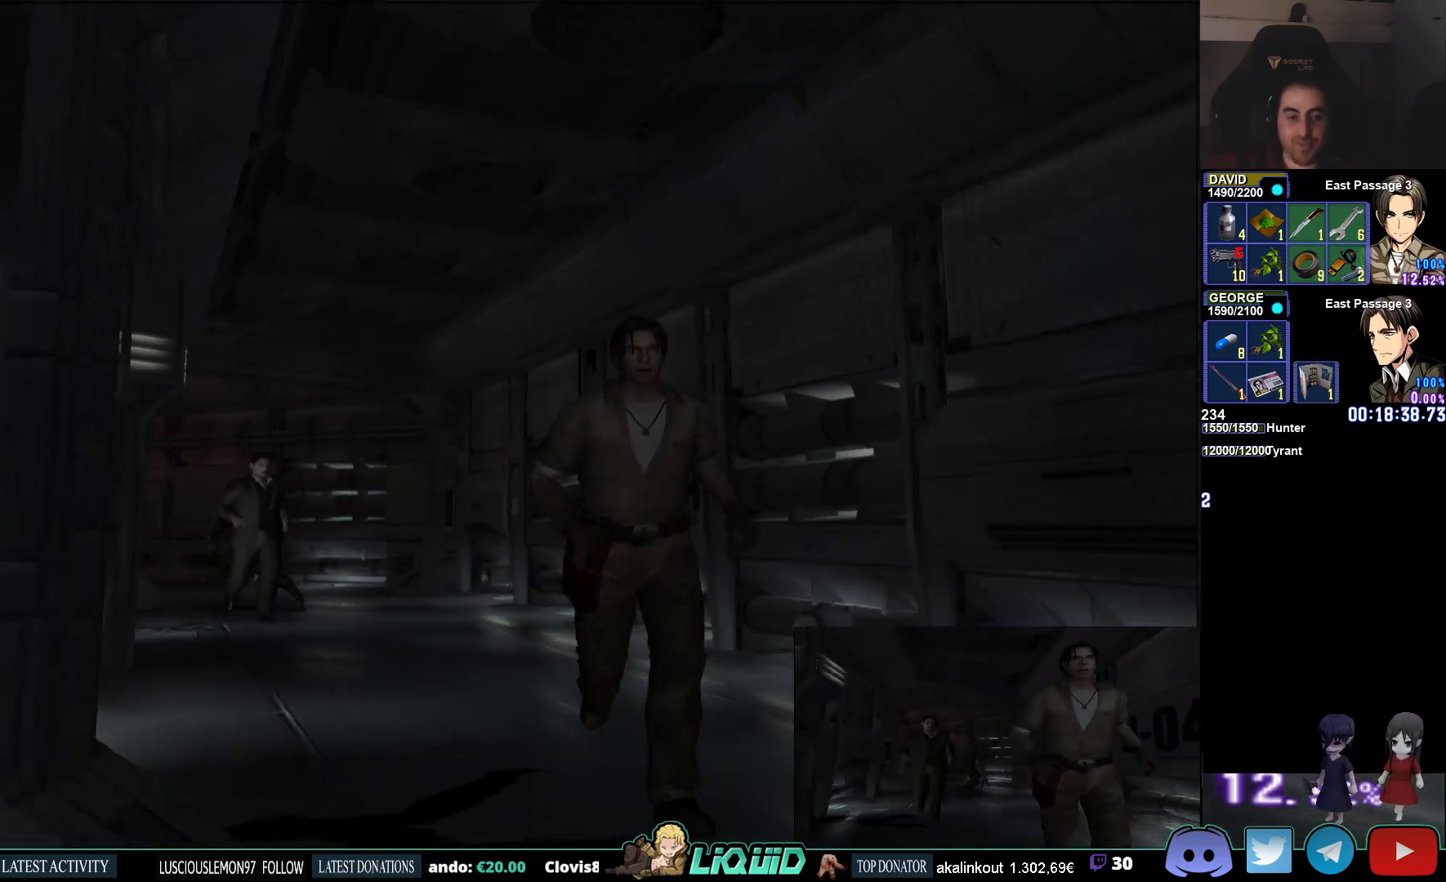
{"buttons": ["CIRCLE"], "left_stick": "down", "right_stick": "center", "events": []}
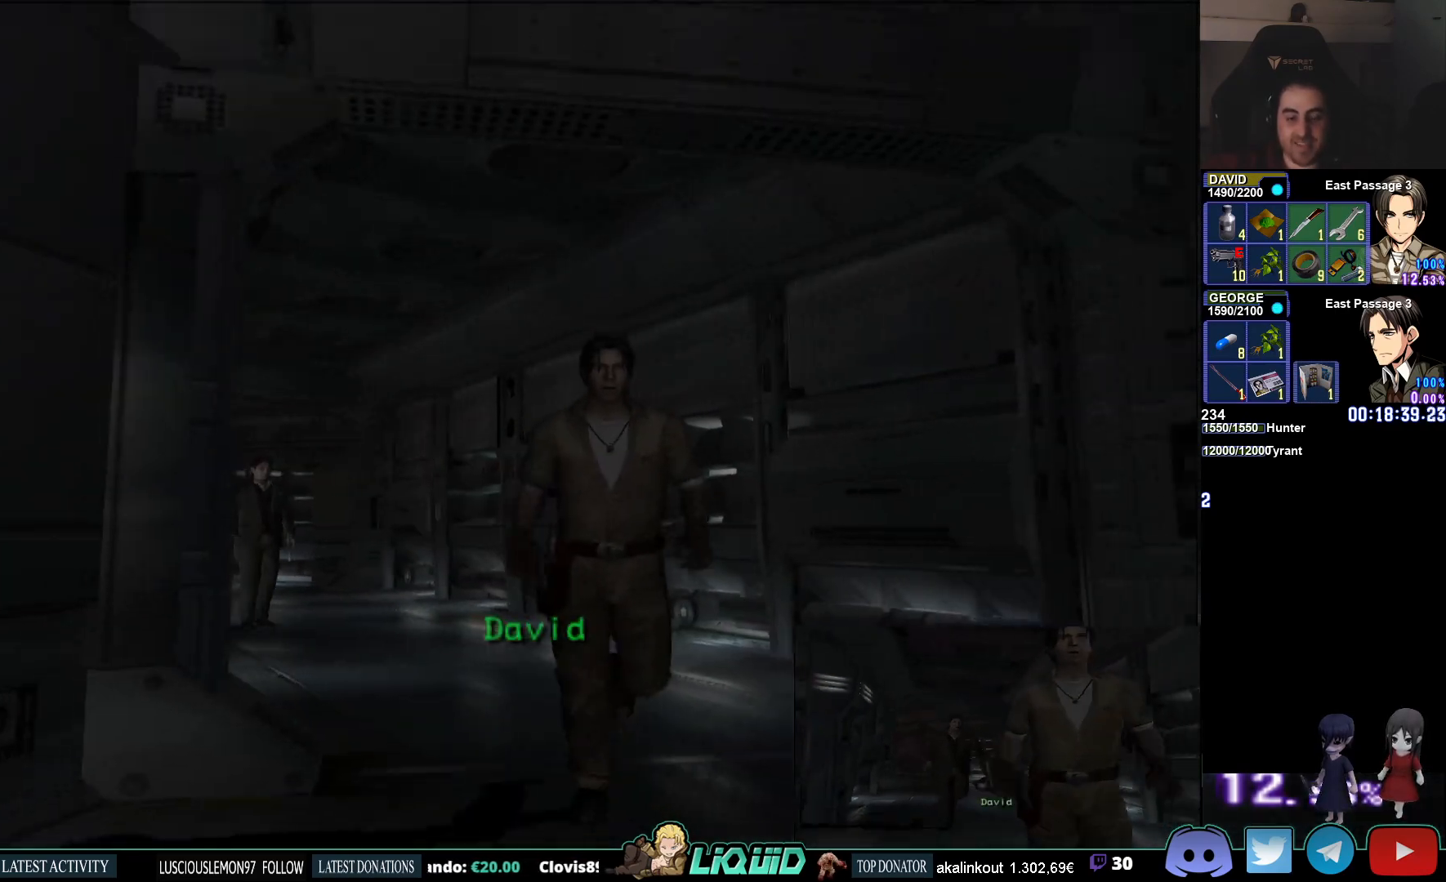
{"buttons": ["CIRCLE"], "left_stick": "down", "right_stick": "center", "events": [[100, "SQUARE", "down"], [217, "SQUARE", "up"]]}
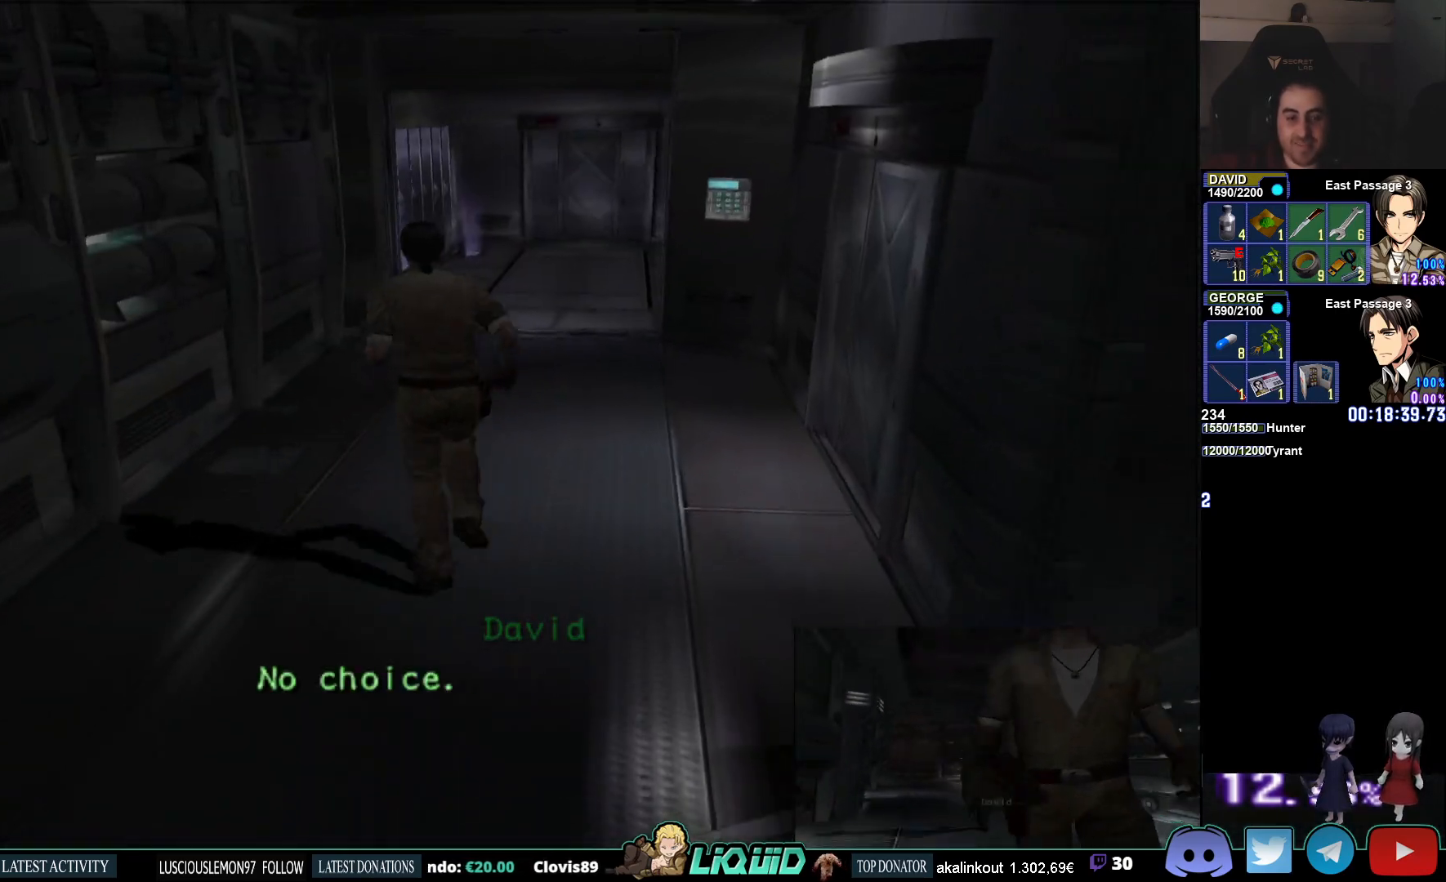
{"buttons": ["CIRCLE"], "left_stick": "up", "right_stick": "center", "events": [[67, "left_stick", "up"]]}
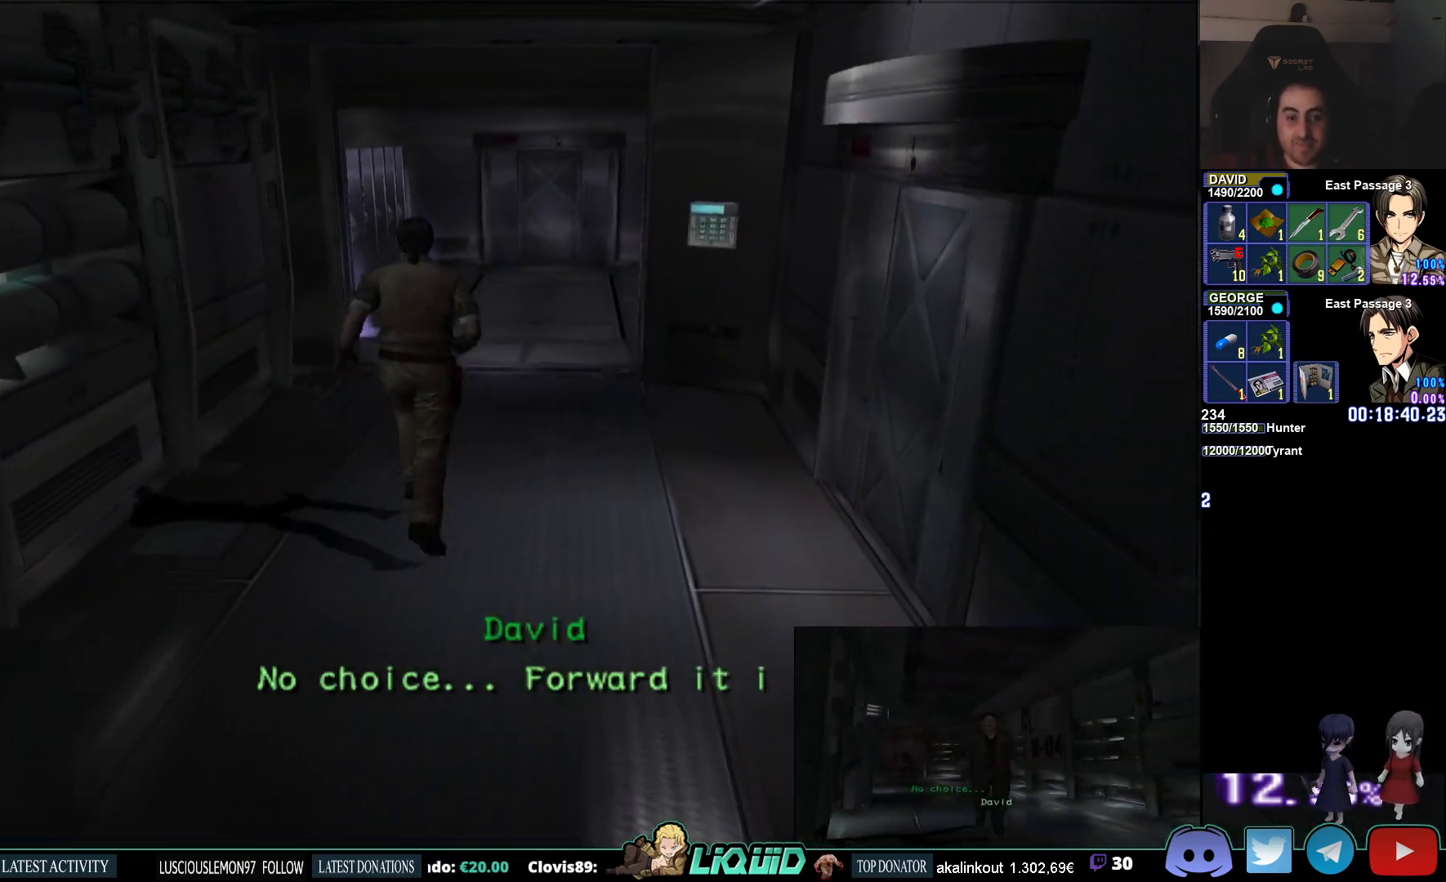
{"buttons": ["CIRCLE"], "left_stick": "up", "right_stick": "center", "events": []}
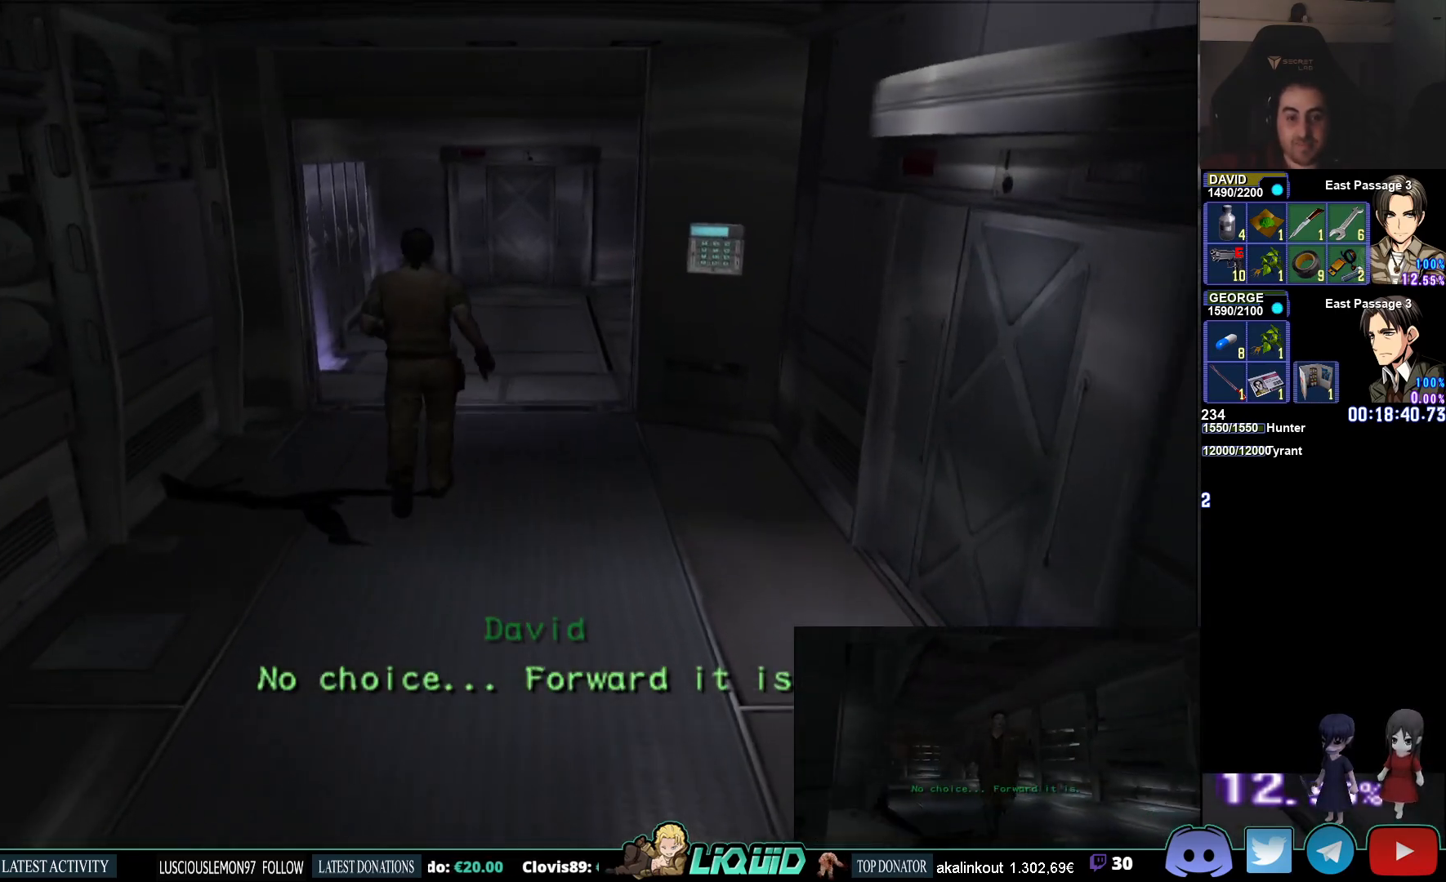
{"buttons": ["CIRCLE"], "left_stick": "up", "right_stick": "center", "events": []}
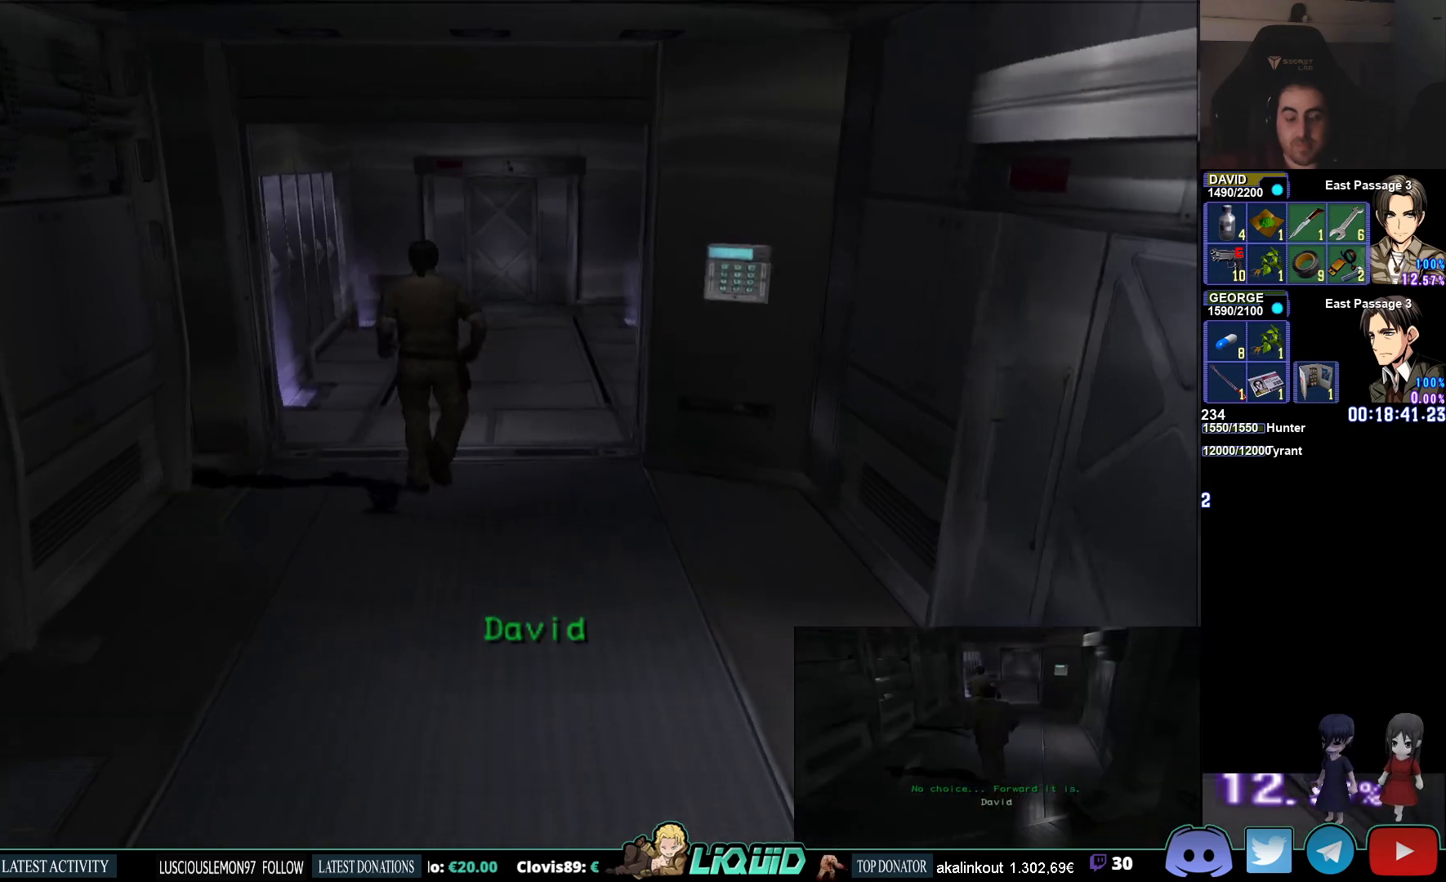
{"buttons": ["CIRCLE"], "left_stick": "up", "right_stick": "center", "events": []}
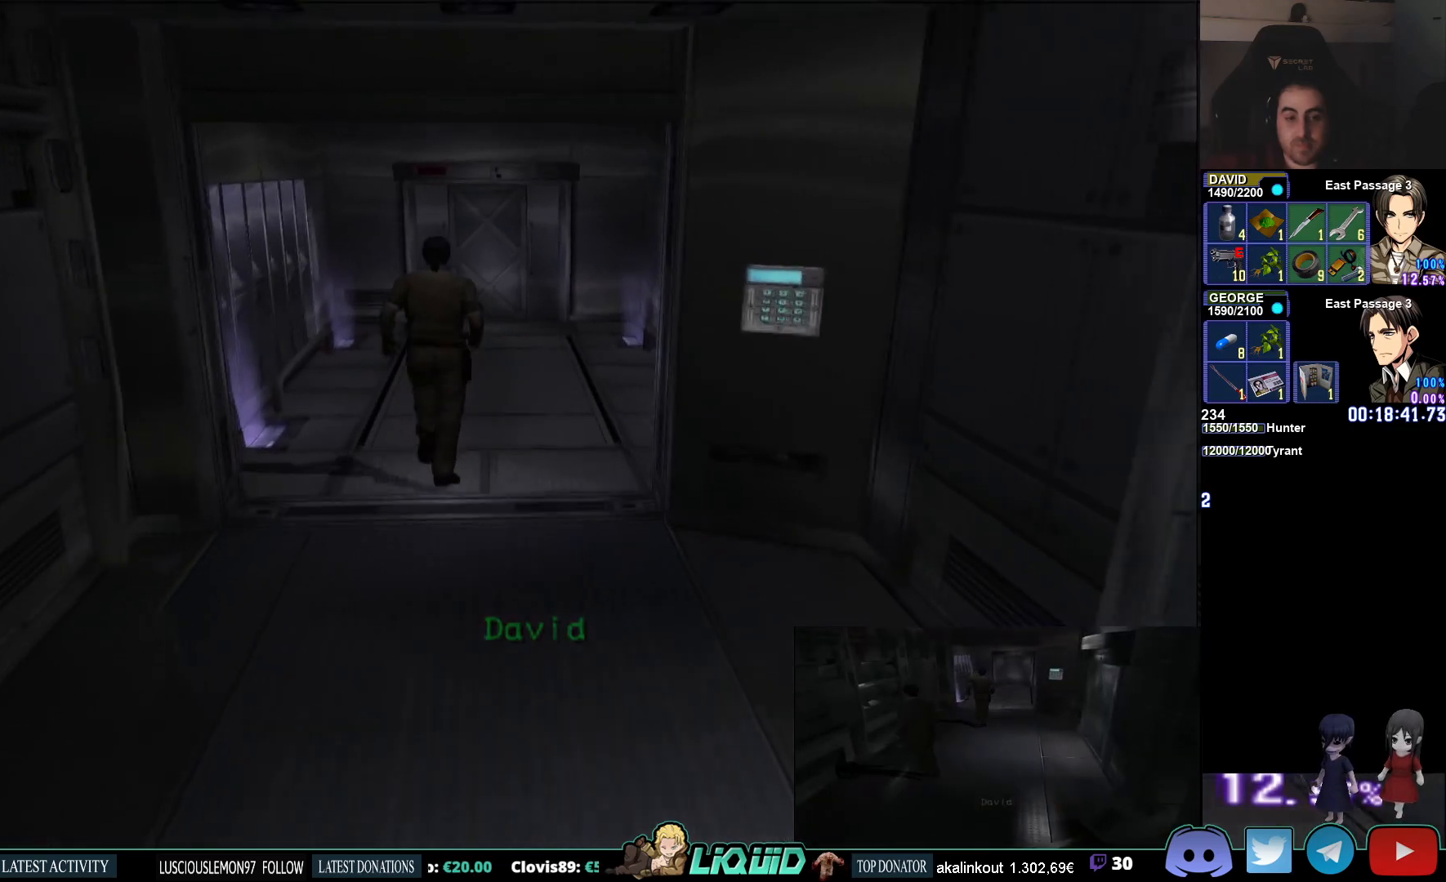
{"buttons": ["CIRCLE"], "left_stick": "up", "right_stick": "center", "events": []}
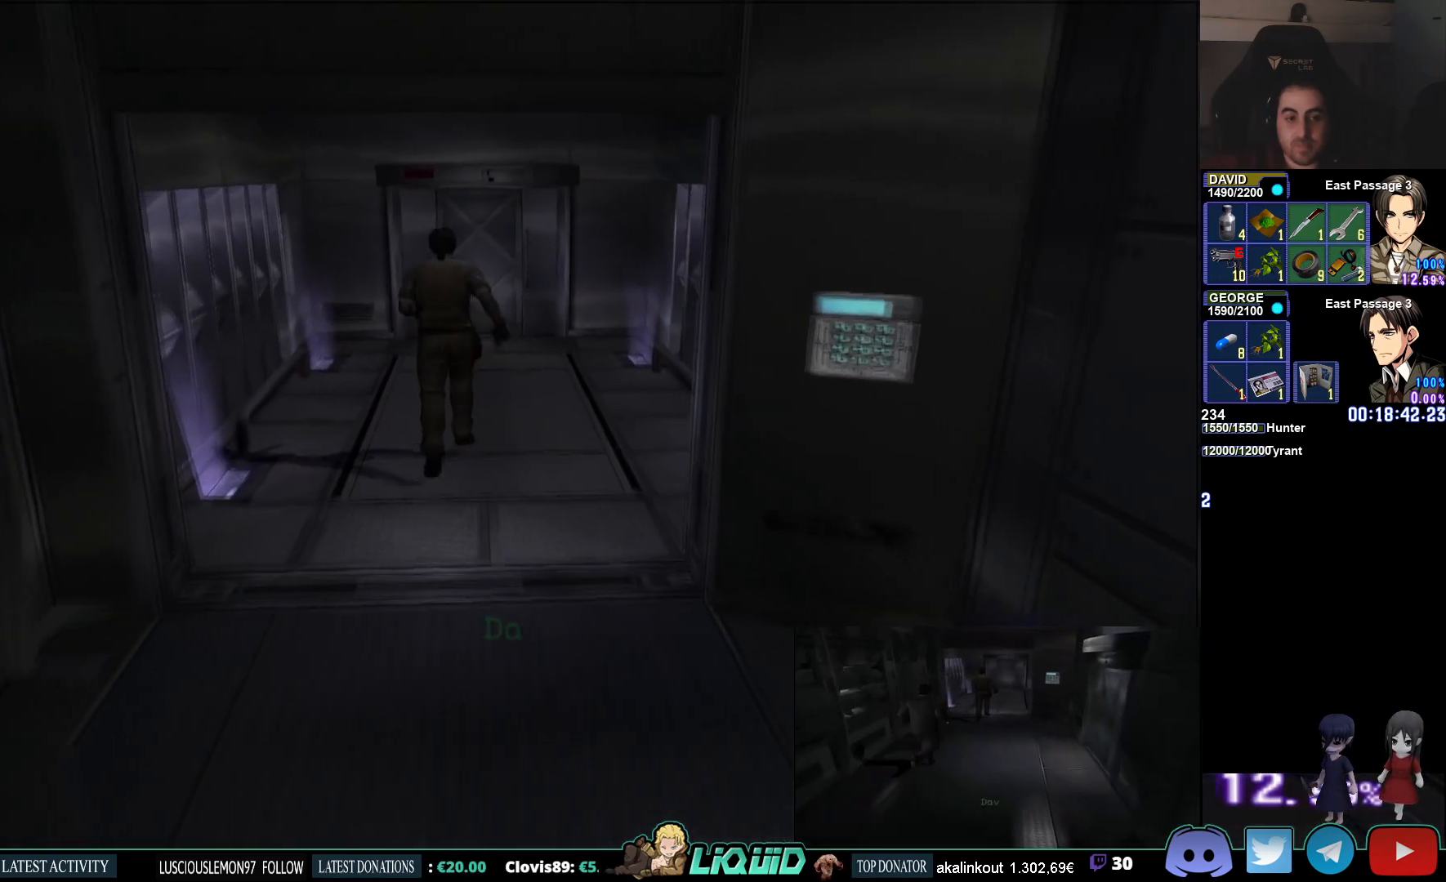
{"buttons": ["CIRCLE"], "left_stick": "up", "right_stick": "center", "events": []}
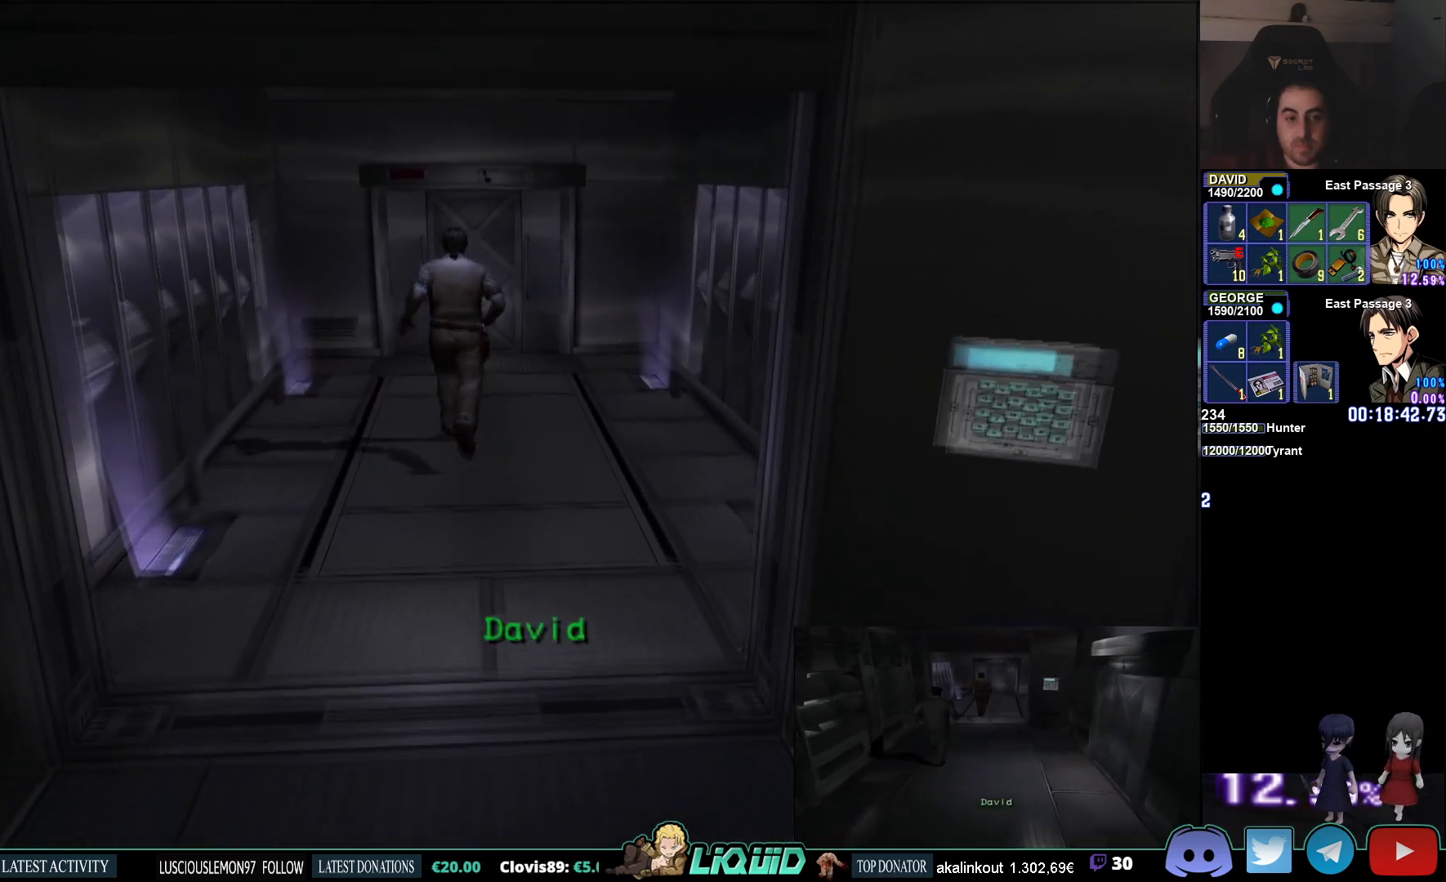
{"buttons": ["CIRCLE"], "left_stick": "up", "right_stick": "center", "events": []}
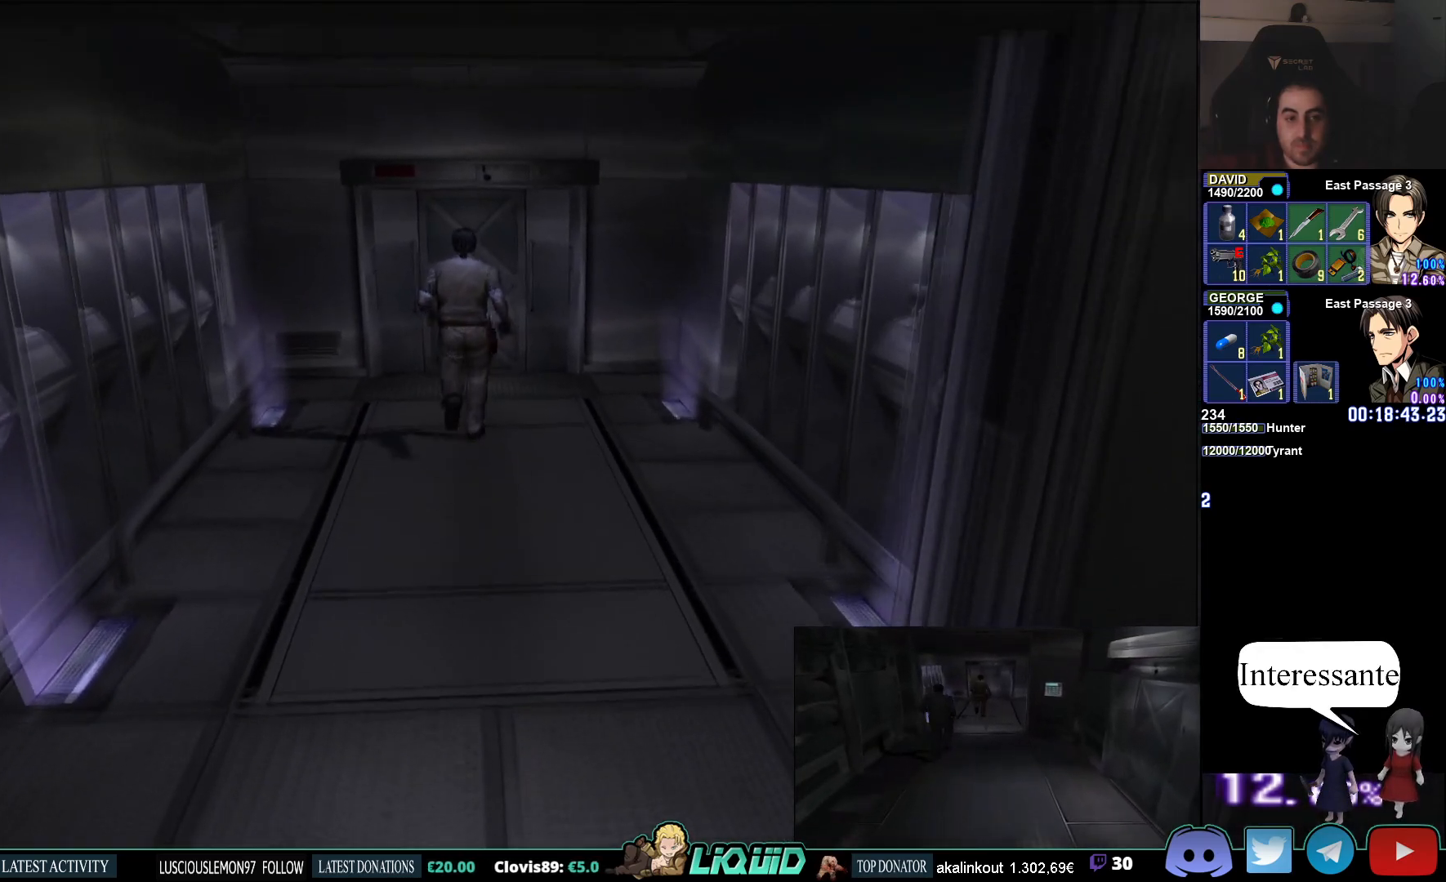
{"buttons": ["CIRCLE"], "left_stick": "up", "right_stick": "center", "events": [[333, "CROSS", "down"], [467, "CROSS", "up"]]}
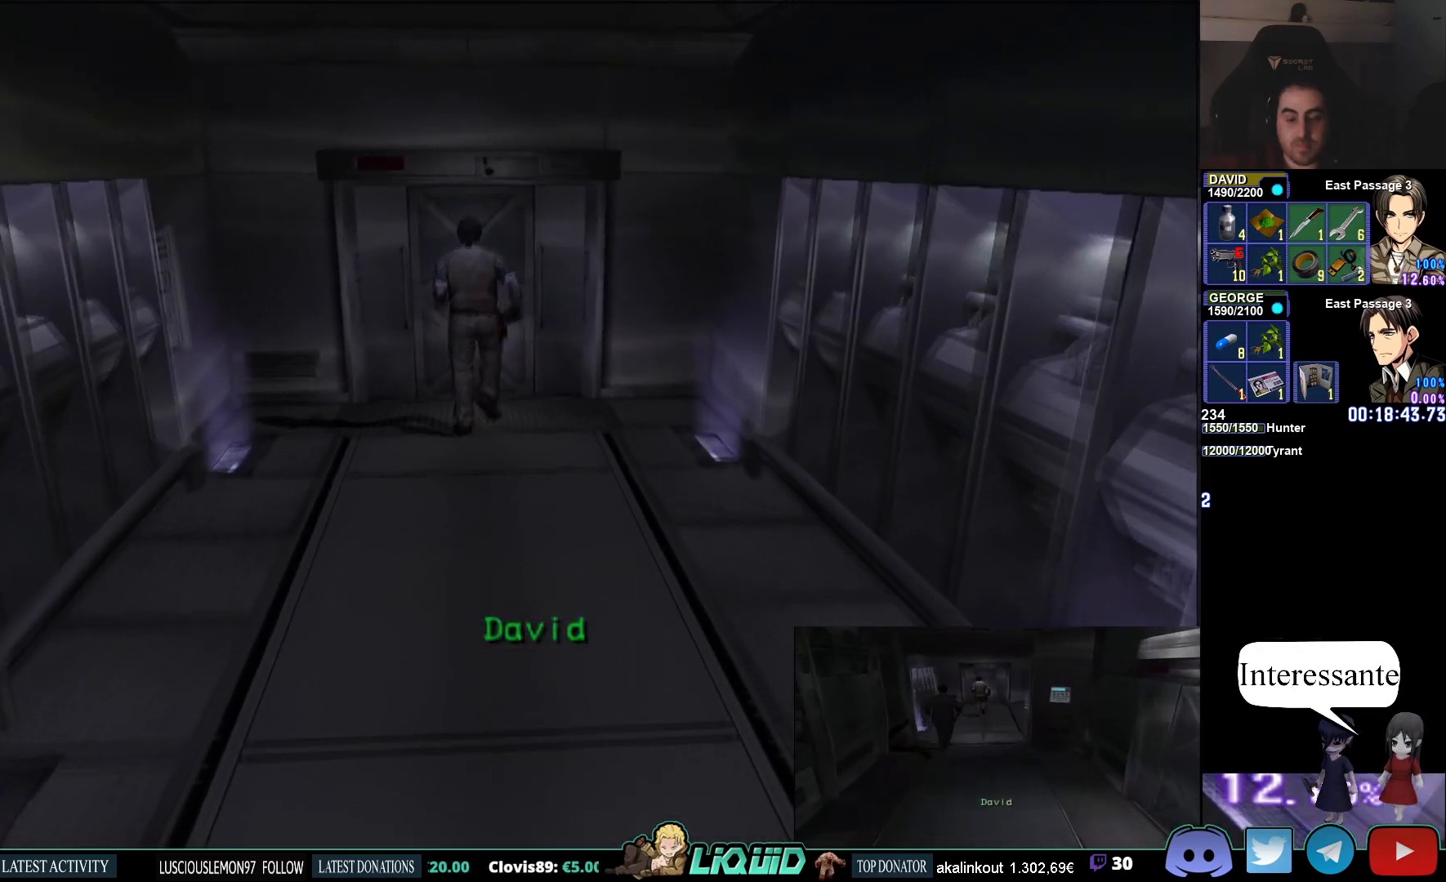
{"buttons": [], "left_stick": "up", "right_stick": "center", "events": [[17, "CROSS", "down"], [117, "CROSS", "up"], [200, "CROSS", "down"], [300, "CROSS", "up"], [367, "CROSS", "down"], [483, "CROSS", "up"], [500, "CIRCLE", "up"]]}
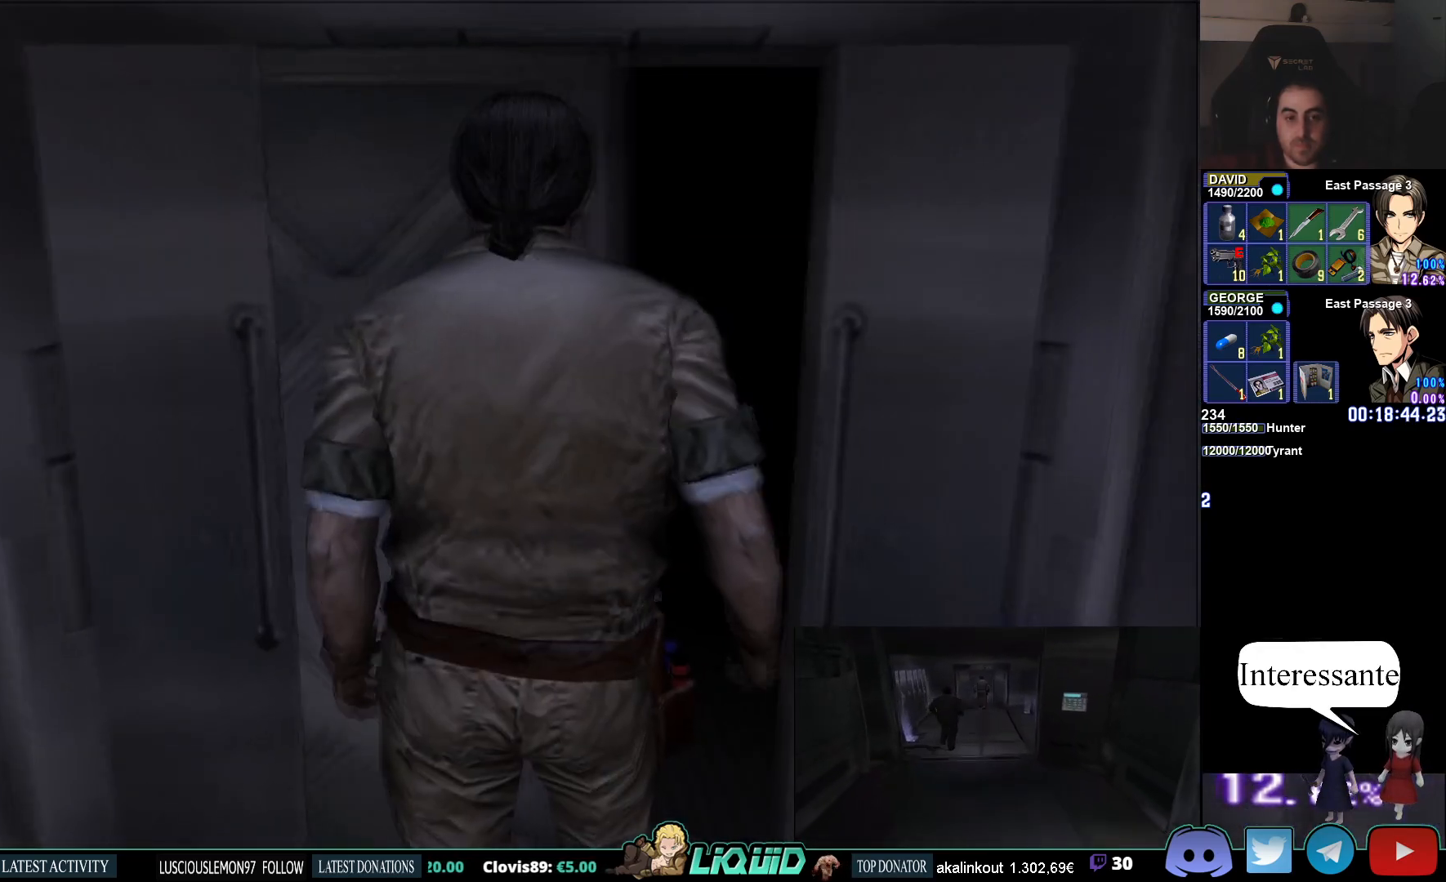
{"buttons": [], "left_stick": "up", "right_stick": "center", "events": []}
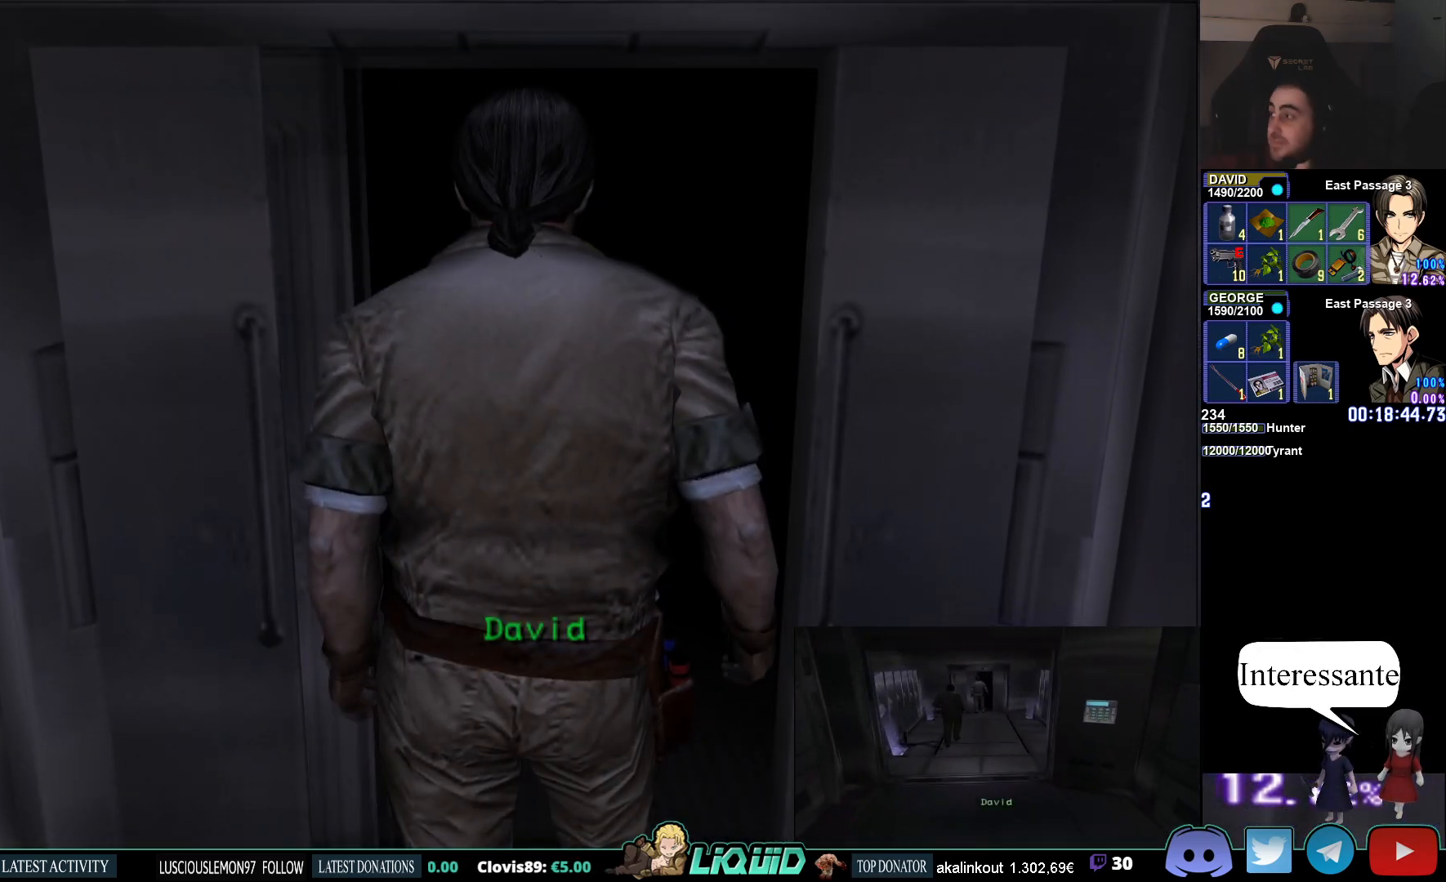
{"buttons": [], "left_stick": "center", "right_stick": "center", "events": [[467, "left_stick", "center"]]}